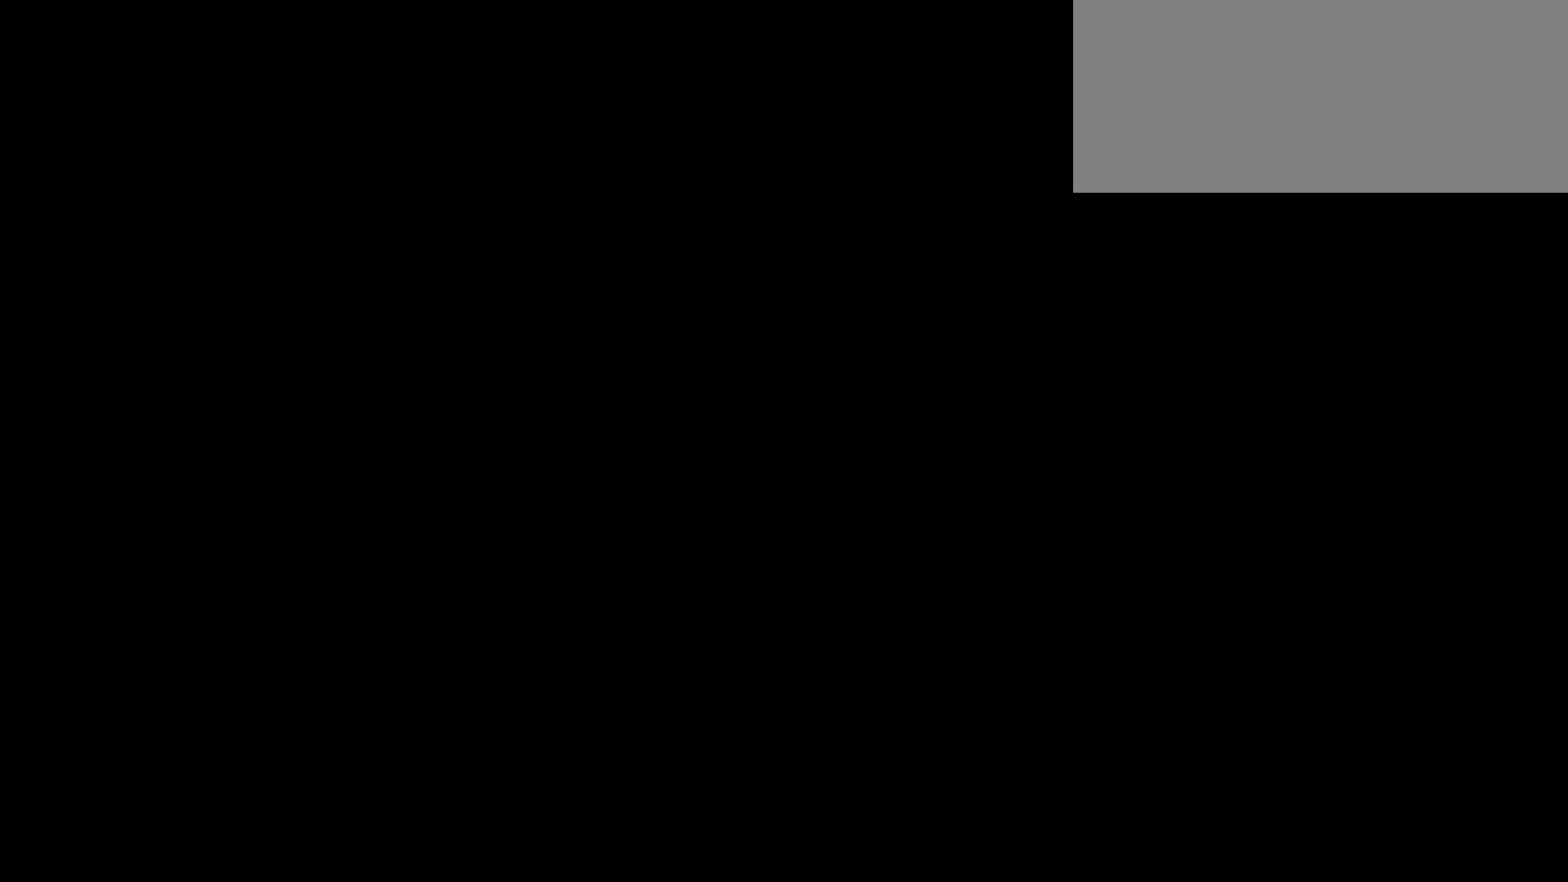
Gameplay with keyboard; each line is a JSON object with the keys held at the frame after it. "events" lists presses ("down") and releases ("up") of "a", "d", "dash", "demo", "grab", "jump", "jump2", "s" and "w" between this image and that frame as [ms after this image, input, new state], when the widget could be followed in between. No other keys are recorded. Mouse input is not recorded. Key names are as the overlay labels them; some are game actions (e.g. jump) rather than physical keys. Not read: grab2.
{"keys": ["d", "s"], "events": []}
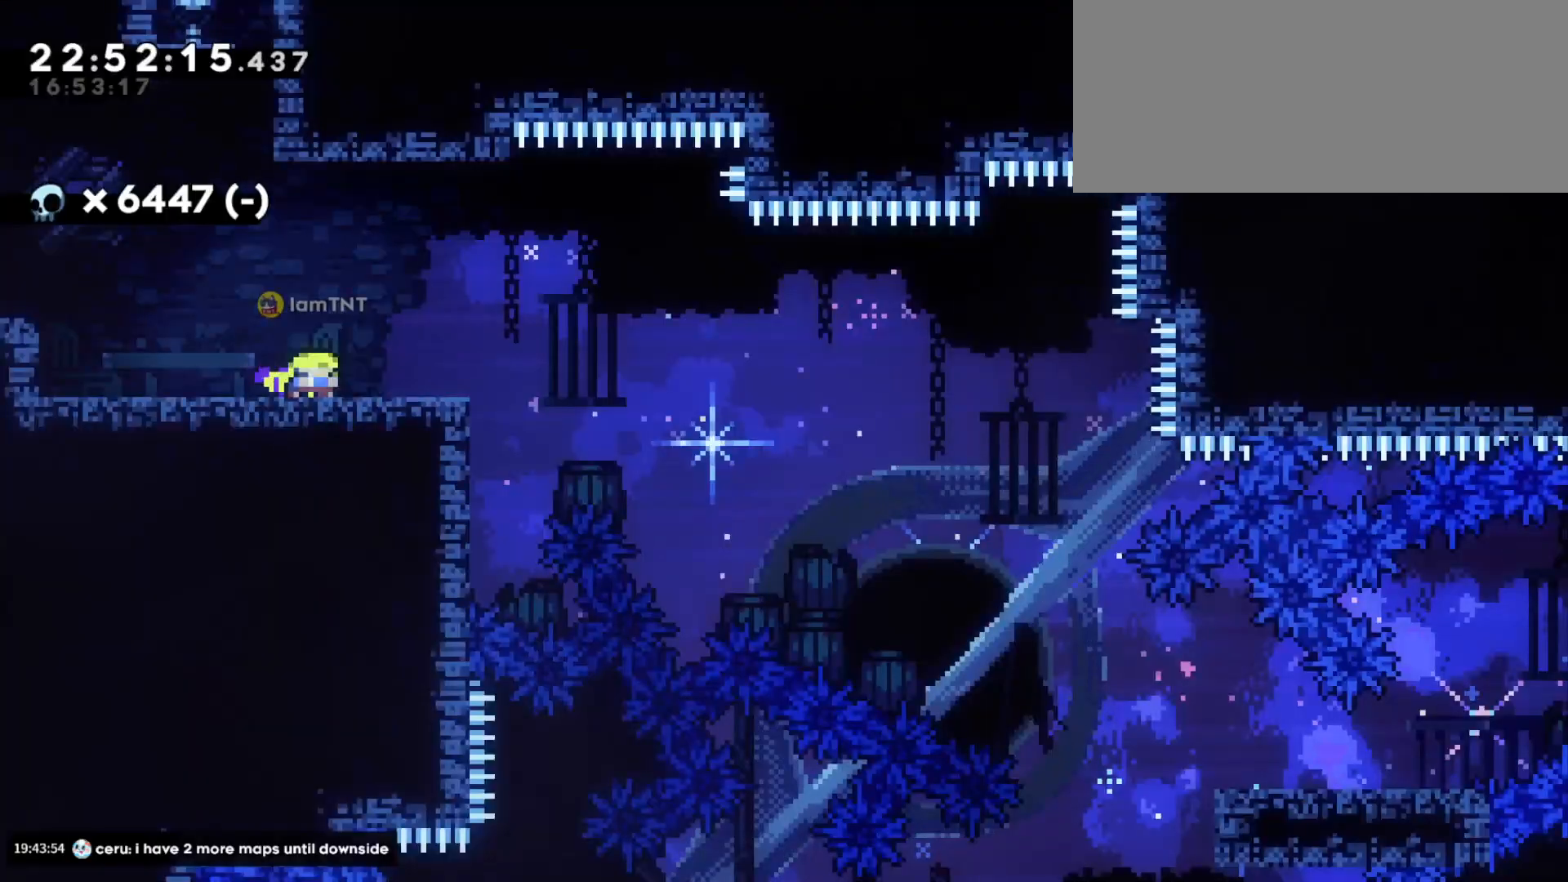
{"keys": ["d", "jump", "s"], "events": [[283, "dash", "down"], [483, "jump", "down"], [500, "dash", "up"]]}
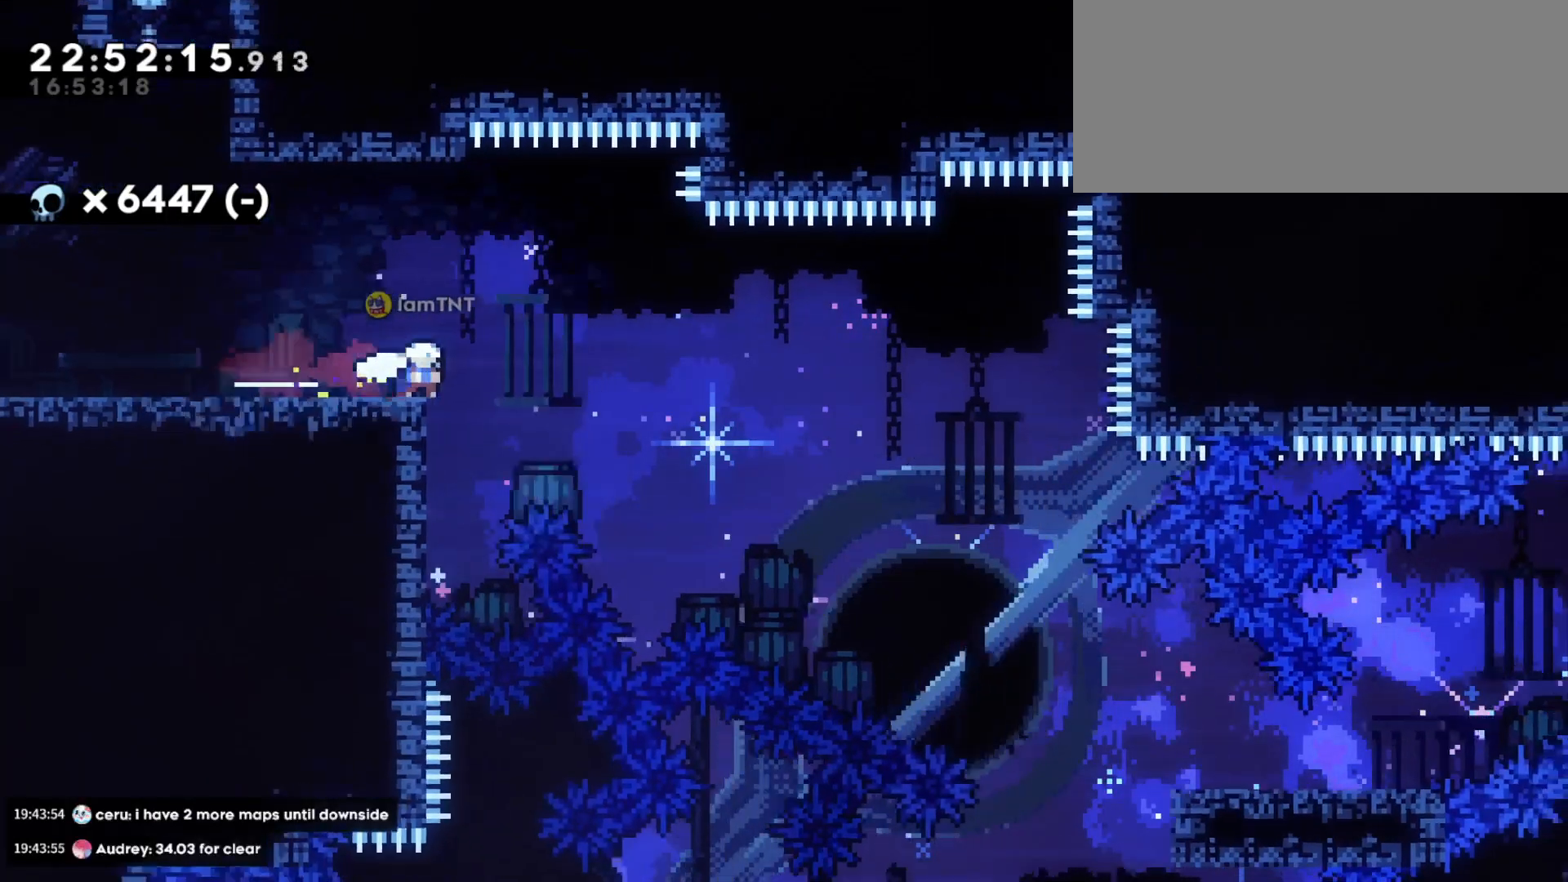
{"keys": ["d", "s"], "events": [[50, "dash", "down"], [100, "jump", "up"], [150, "dash", "up"], [167, "dash", "down"], [250, "dash", "up"], [267, "dash", "down"], [367, "dash", "up"], [417, "dash", "down"], [483, "dash", "up"]]}
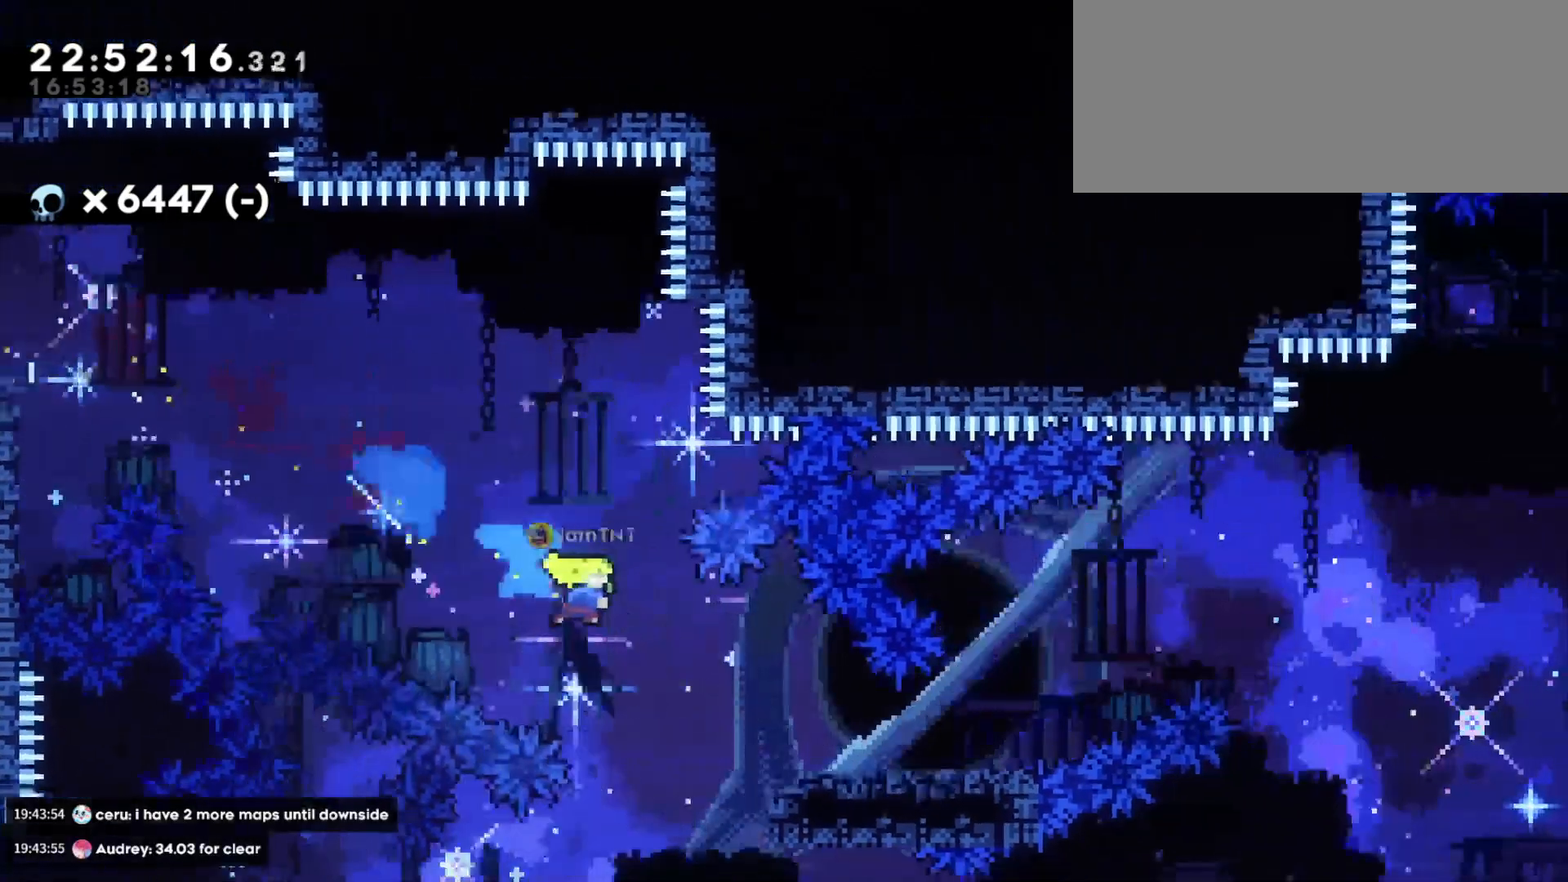
{"keys": ["d", "jump"], "events": [[150, "s", "up"], [233, "jump", "down"]]}
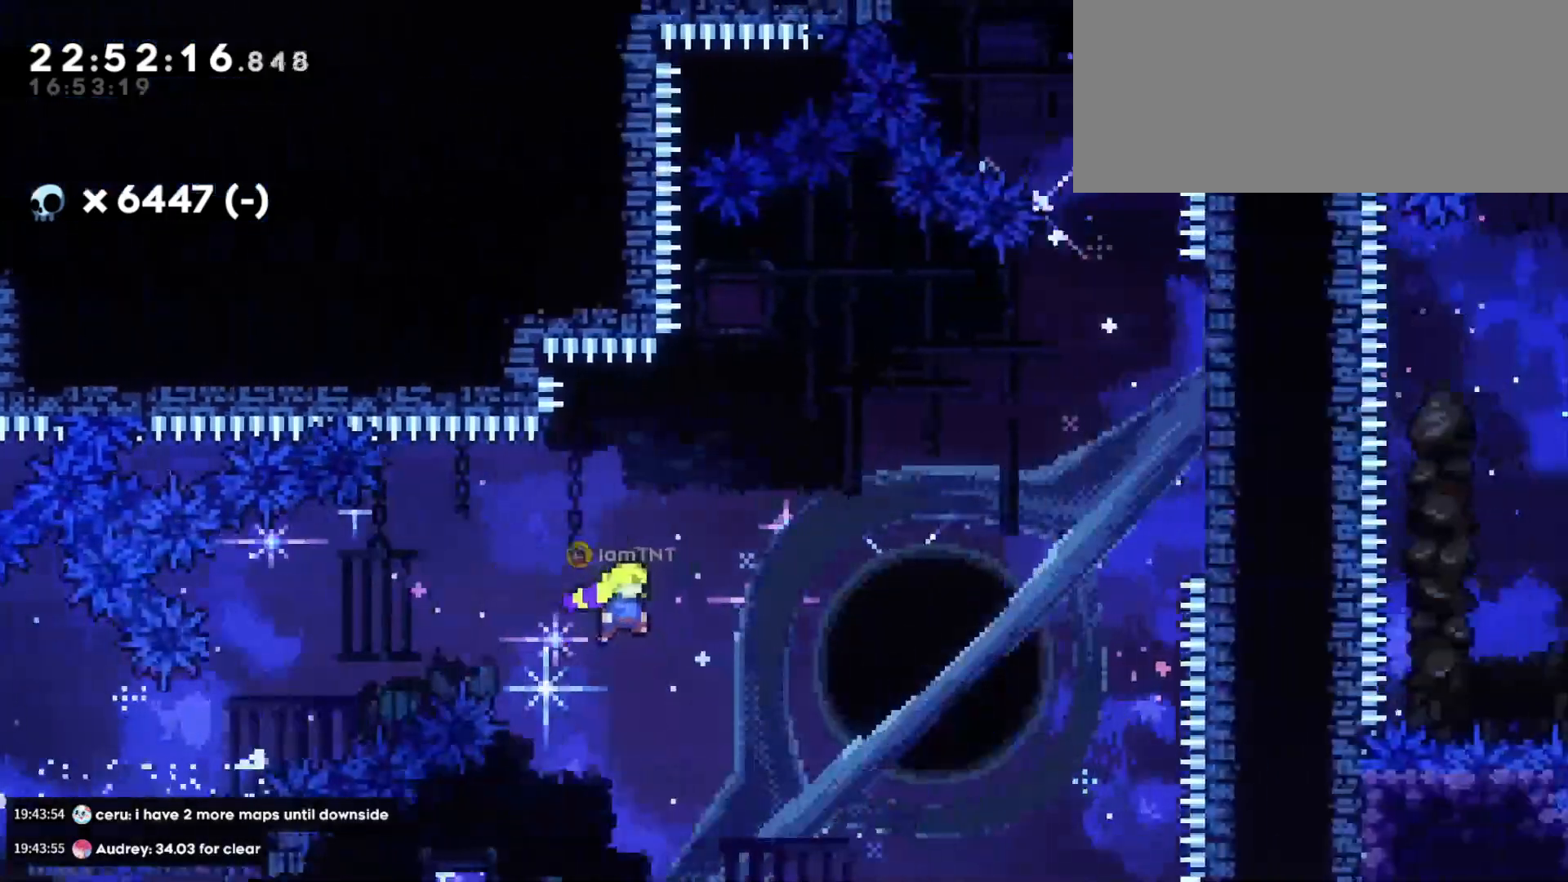
{"keys": ["d", "w"], "events": [[183, "jump", "up"], [183, "w", "down"], [283, "dash", "down"], [433, "dash", "up"]]}
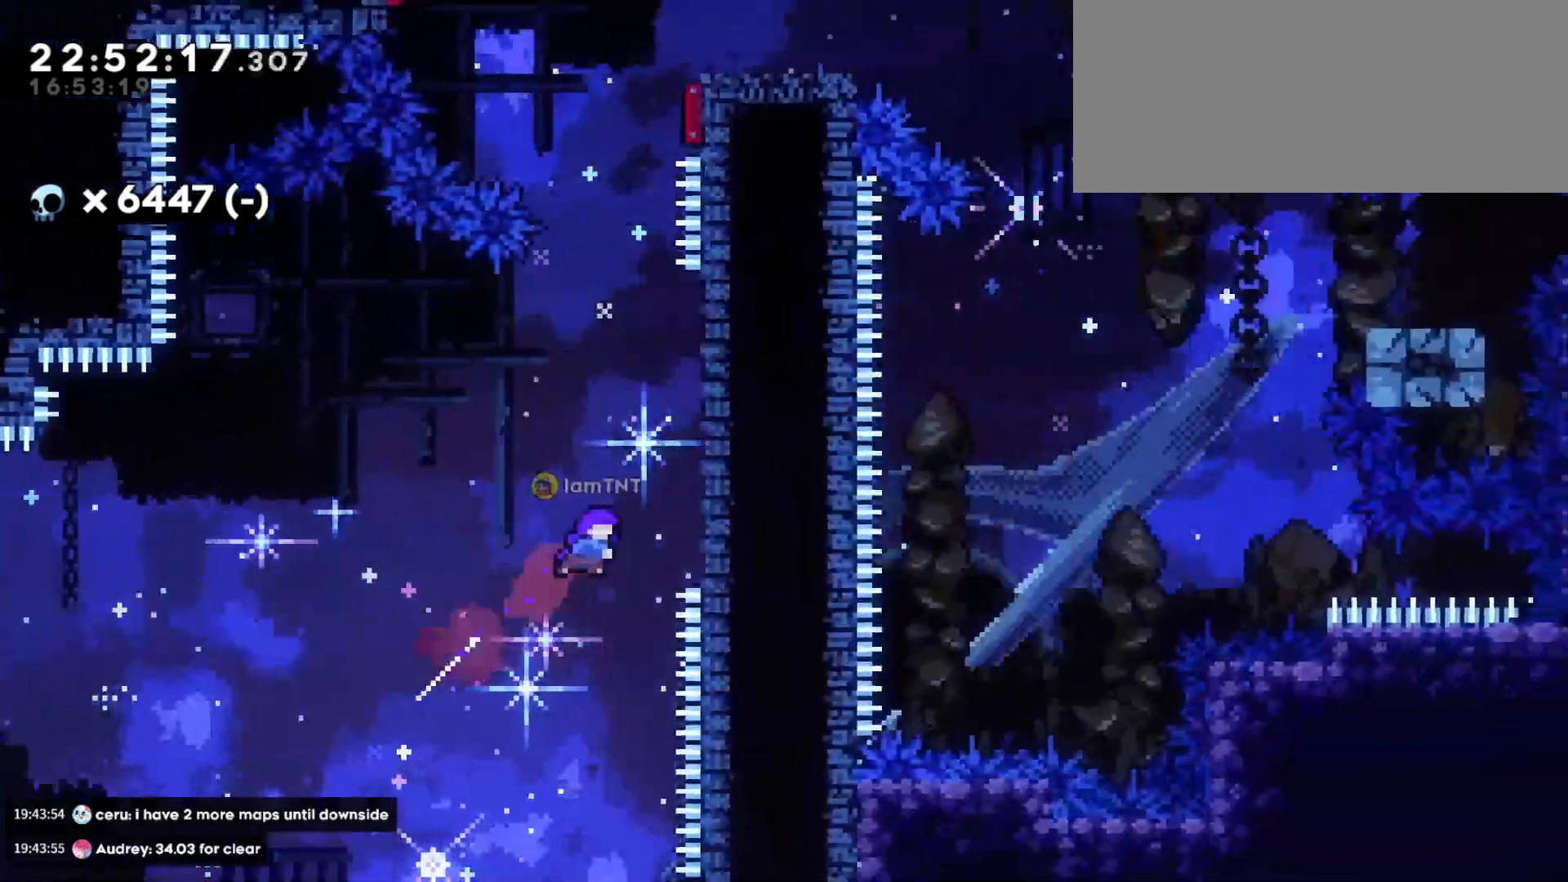
{"keys": ["d", "jump"], "events": [[200, "dash", "down"], [233, "d", "up"], [383, "dash", "up"], [417, "jump", "down"], [417, "w", "up"], [450, "d", "down"]]}
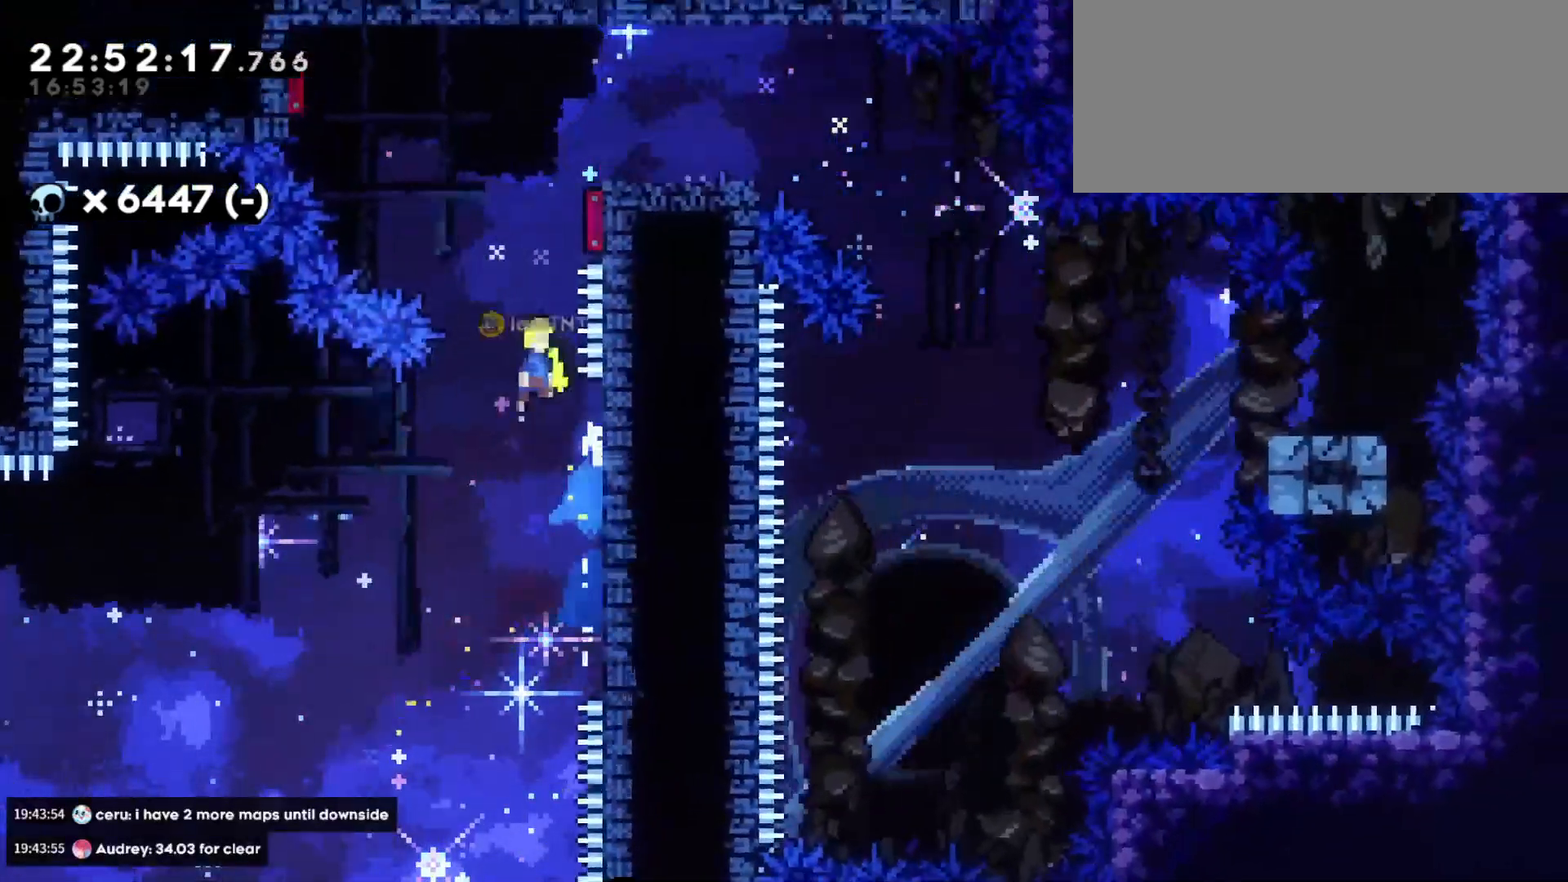
{"keys": ["d", "jump"], "events": []}
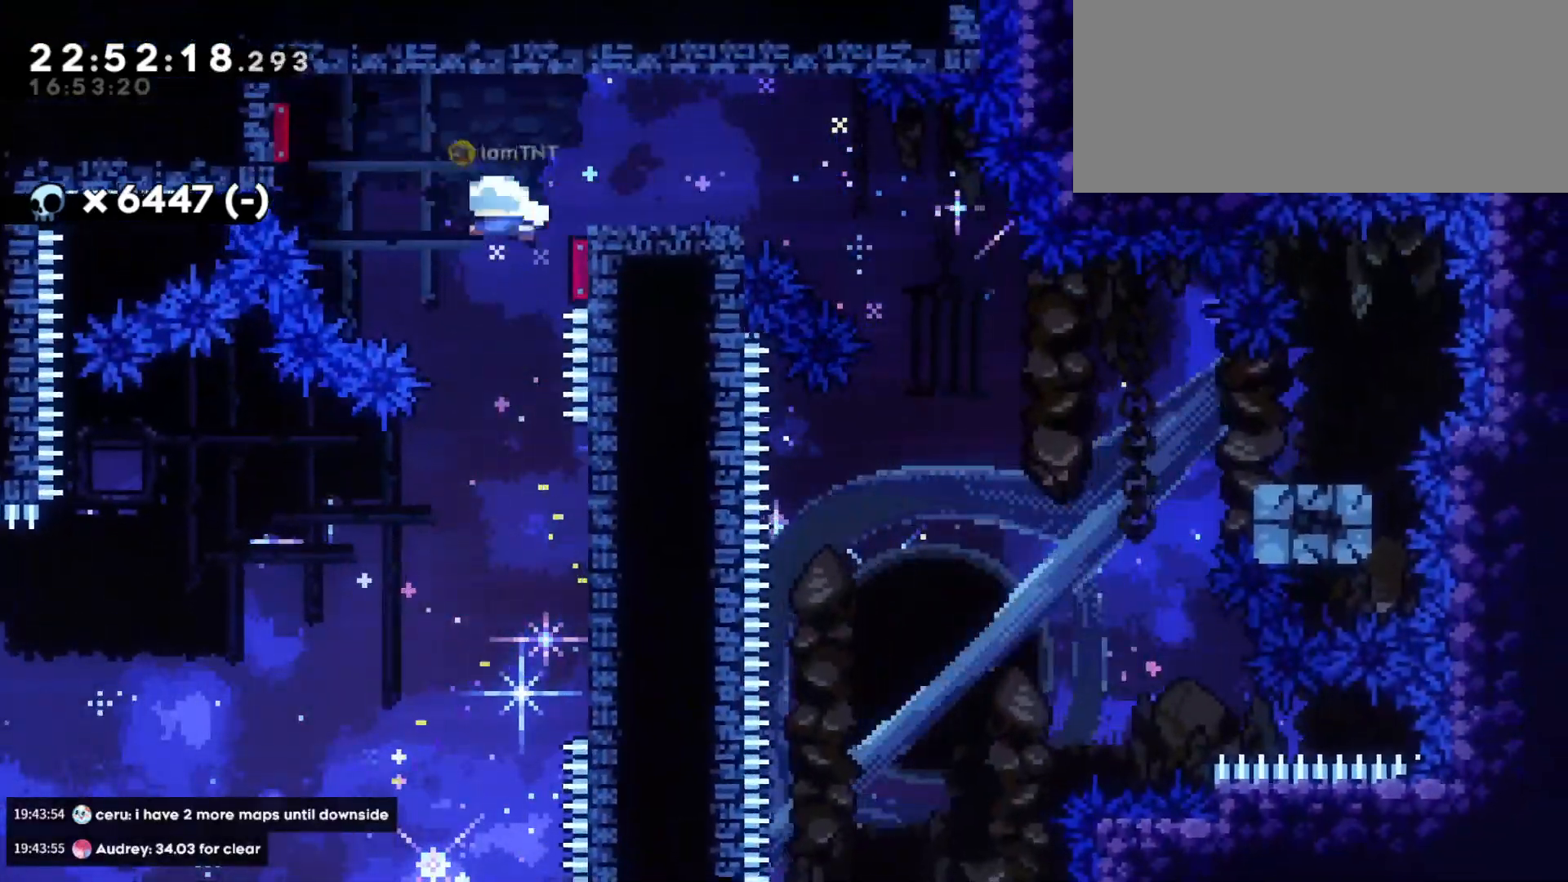
{"keys": ["d", "s"], "events": [[133, "jump", "up"], [300, "s", "down"], [333, "dash", "down"], [500, "dash", "up"]]}
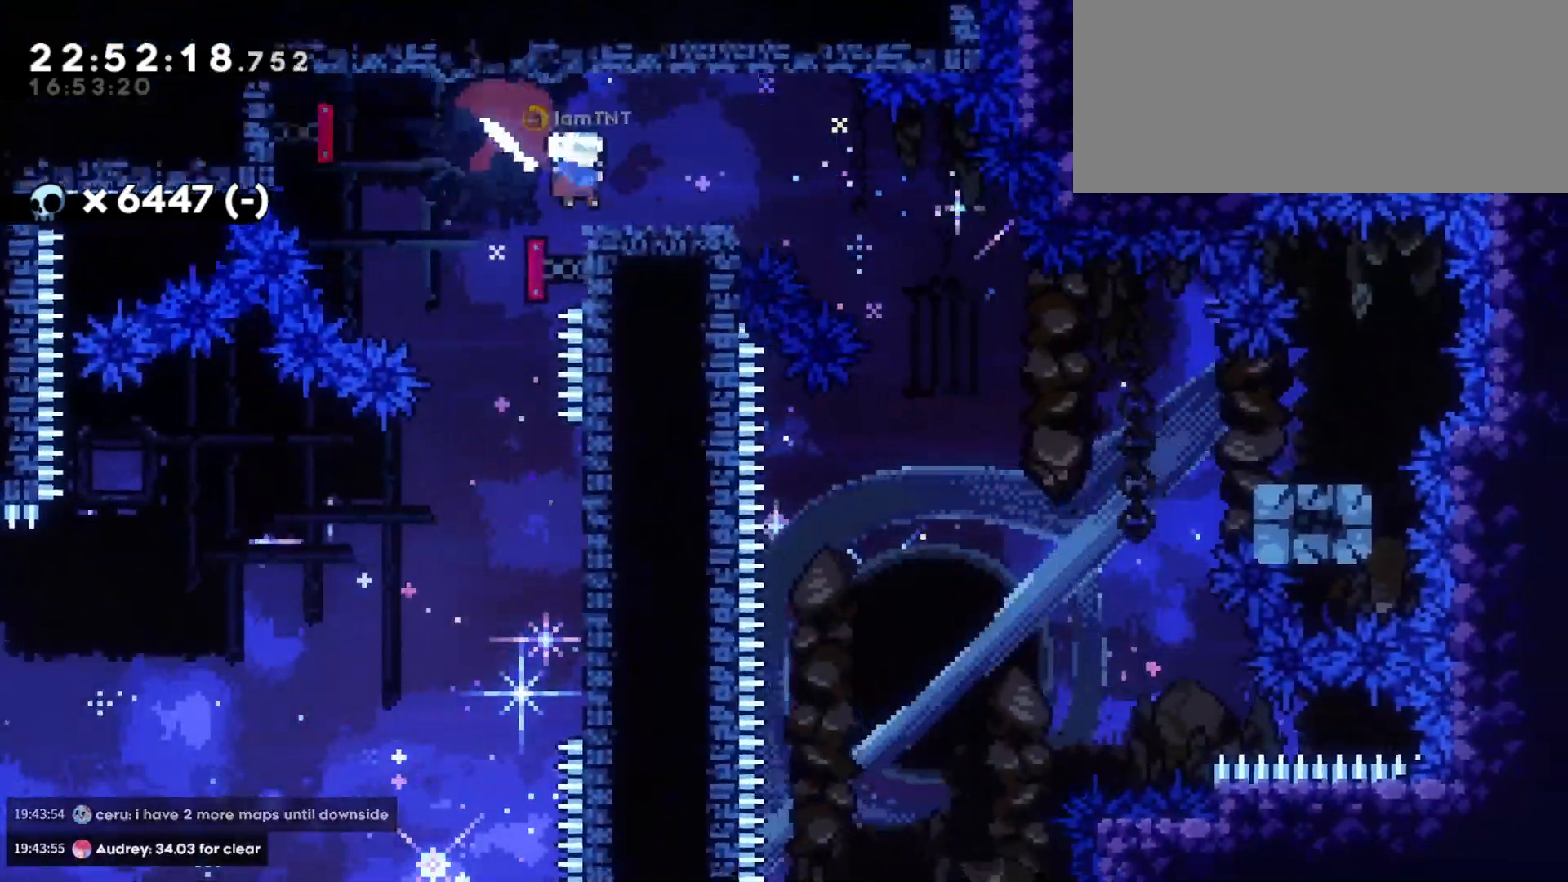
{"keys": ["d", "dash", "s"], "events": [[17, "jump", "down"], [83, "dash", "down"], [150, "jump", "up"], [183, "dash", "up"], [417, "dash", "down"]]}
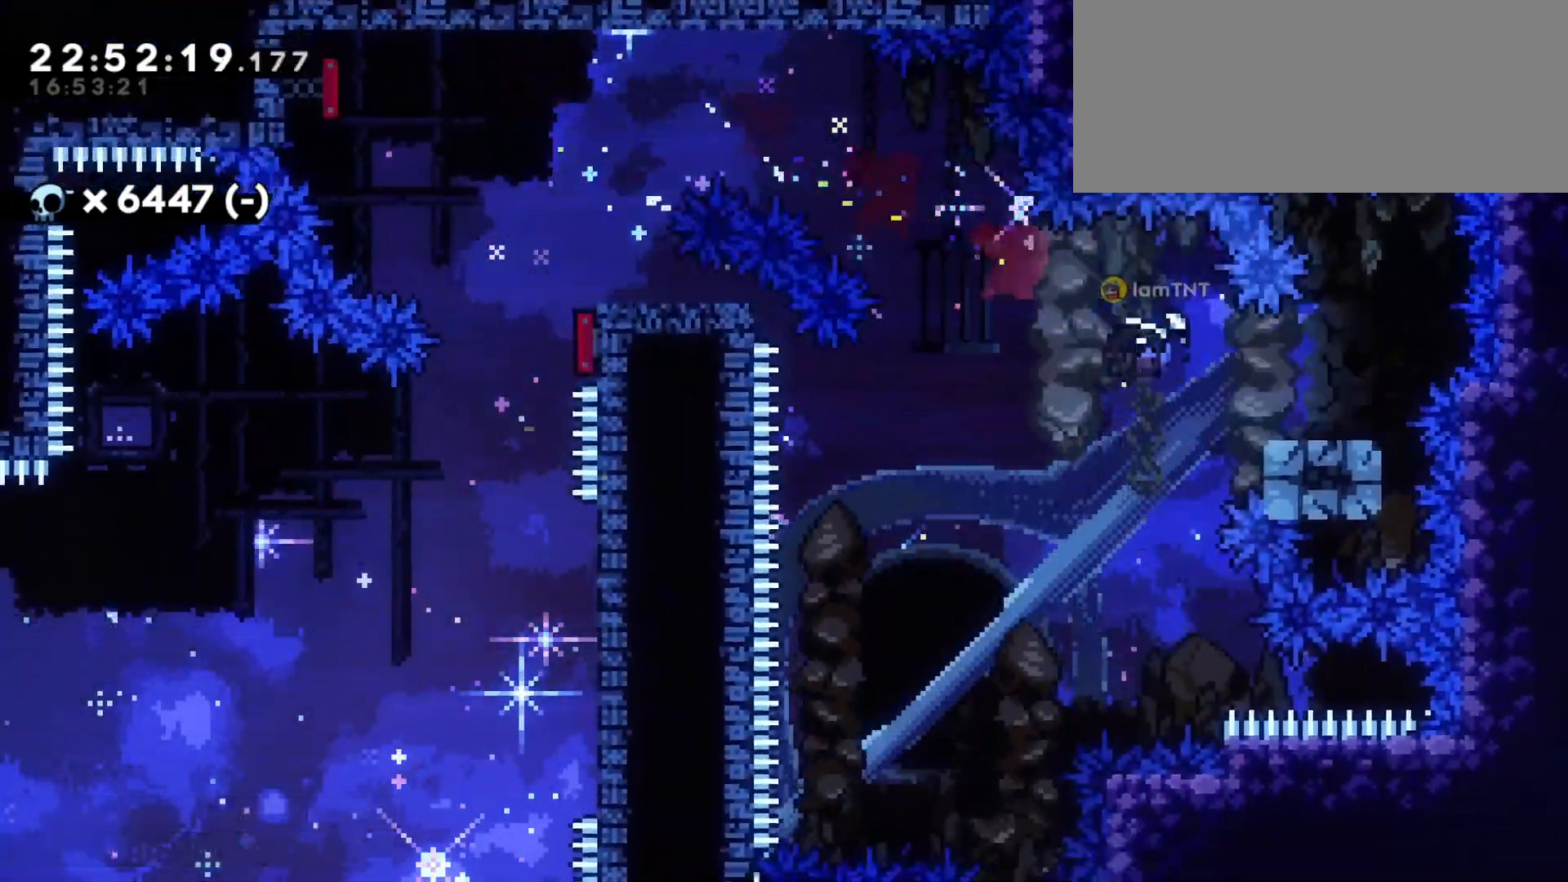
{"keys": ["a", "s"], "events": [[50, "a", "down"], [67, "dash", "up"], [83, "d", "up"], [83, "jump", "down"], [167, "dash", "down"], [233, "jump", "up"], [267, "dash", "up"]]}
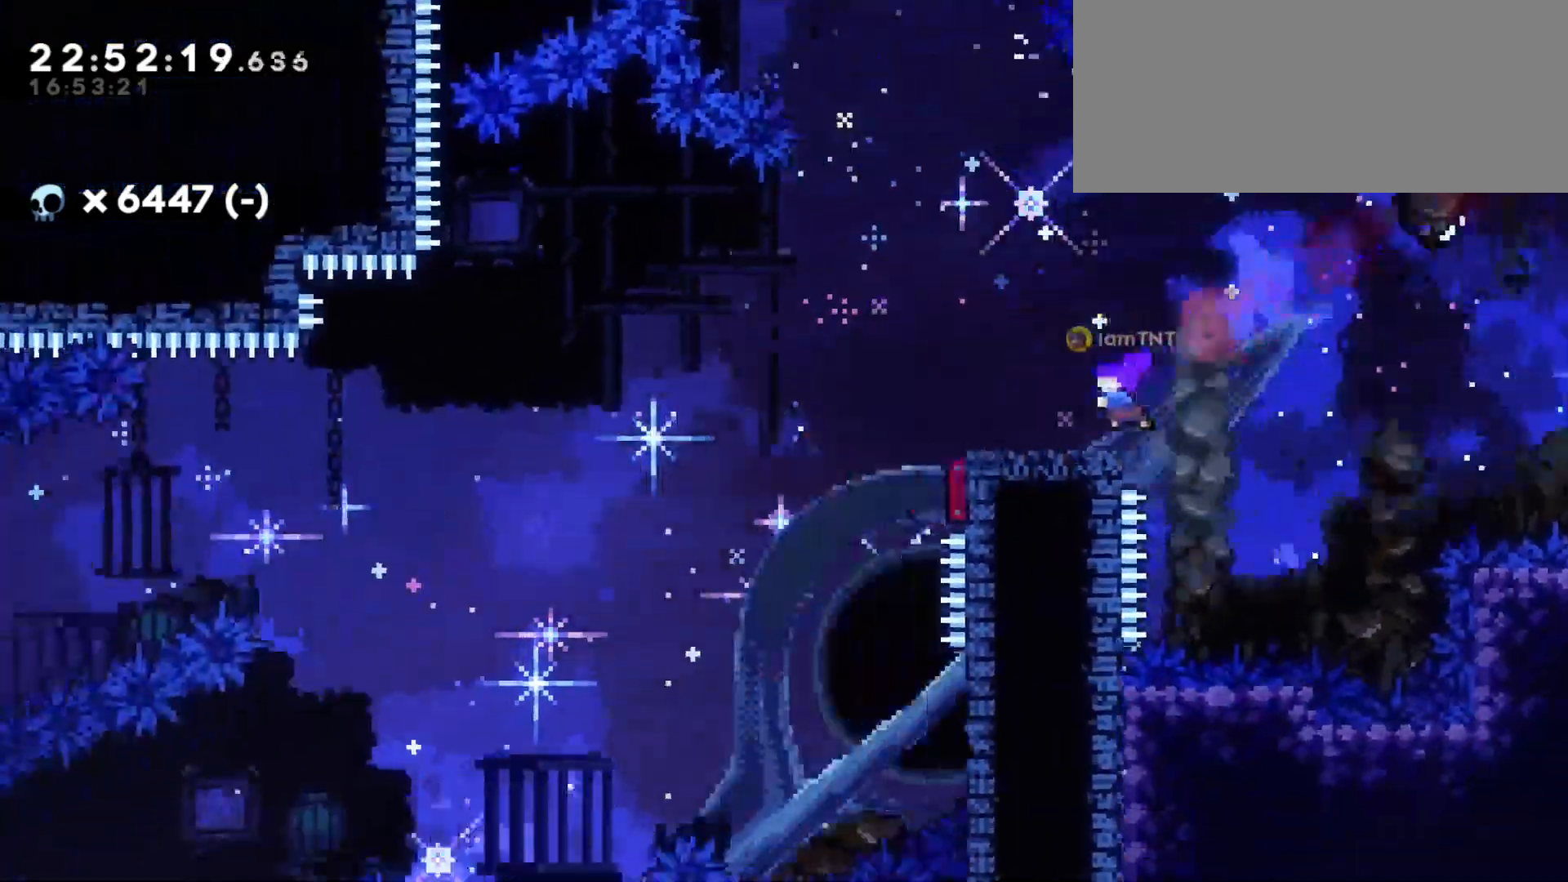
{"keys": ["a", "dash", "s"], "events": [[33, "jump", "down"], [117, "dash", "down"], [183, "jump", "up"], [250, "dash", "up"], [283, "dash", "down"], [417, "dash", "up"], [483, "dash", "down"]]}
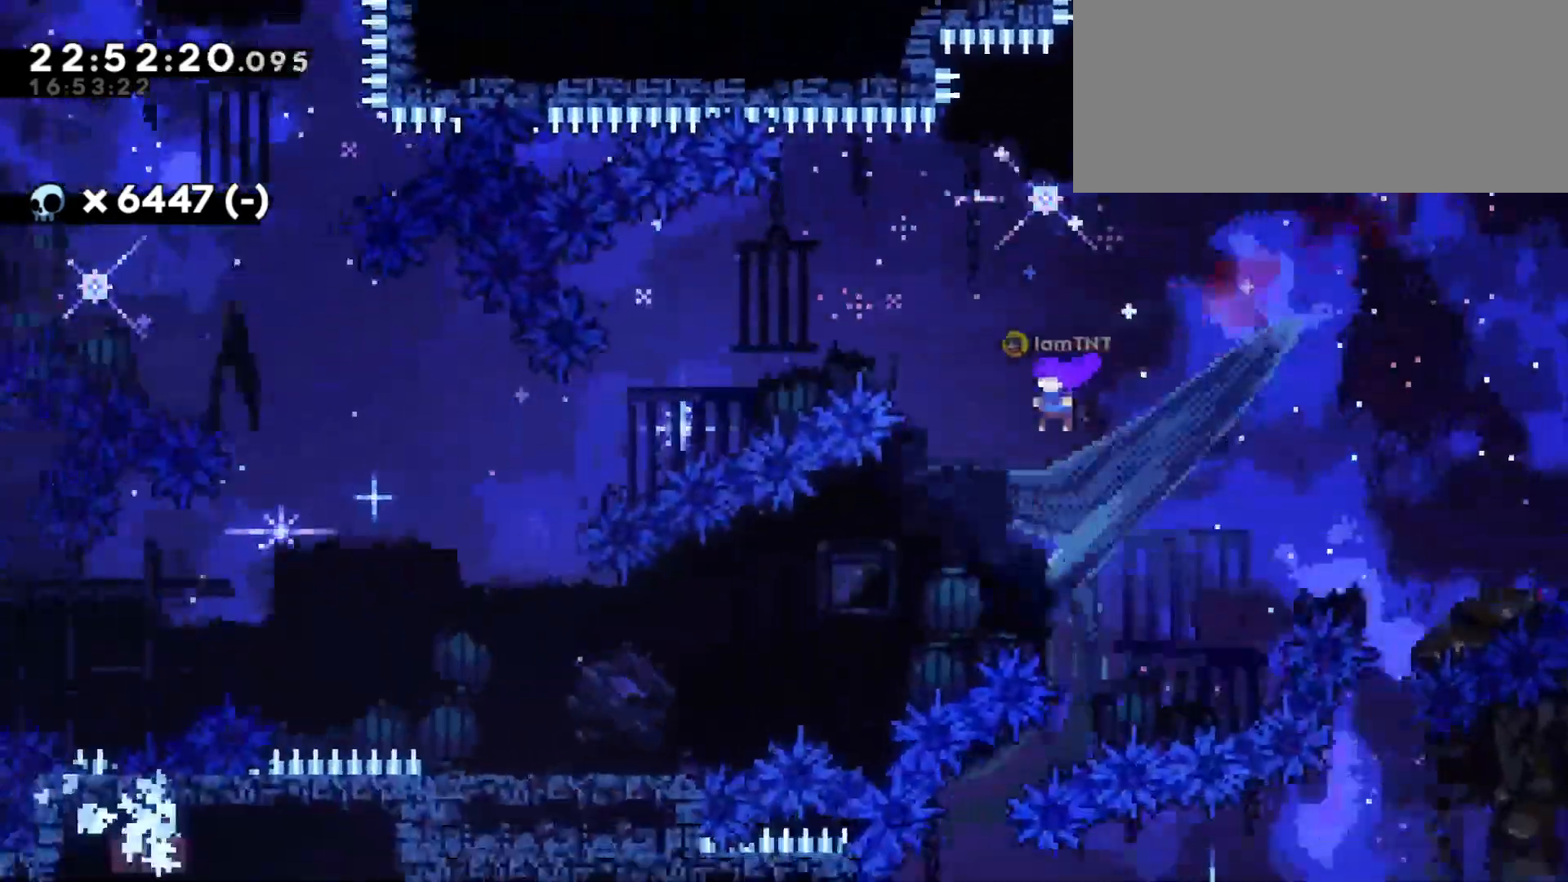
{"keys": ["a", "jump"], "events": [[100, "dash", "up"], [283, "s", "up"], [433, "jump", "down"]]}
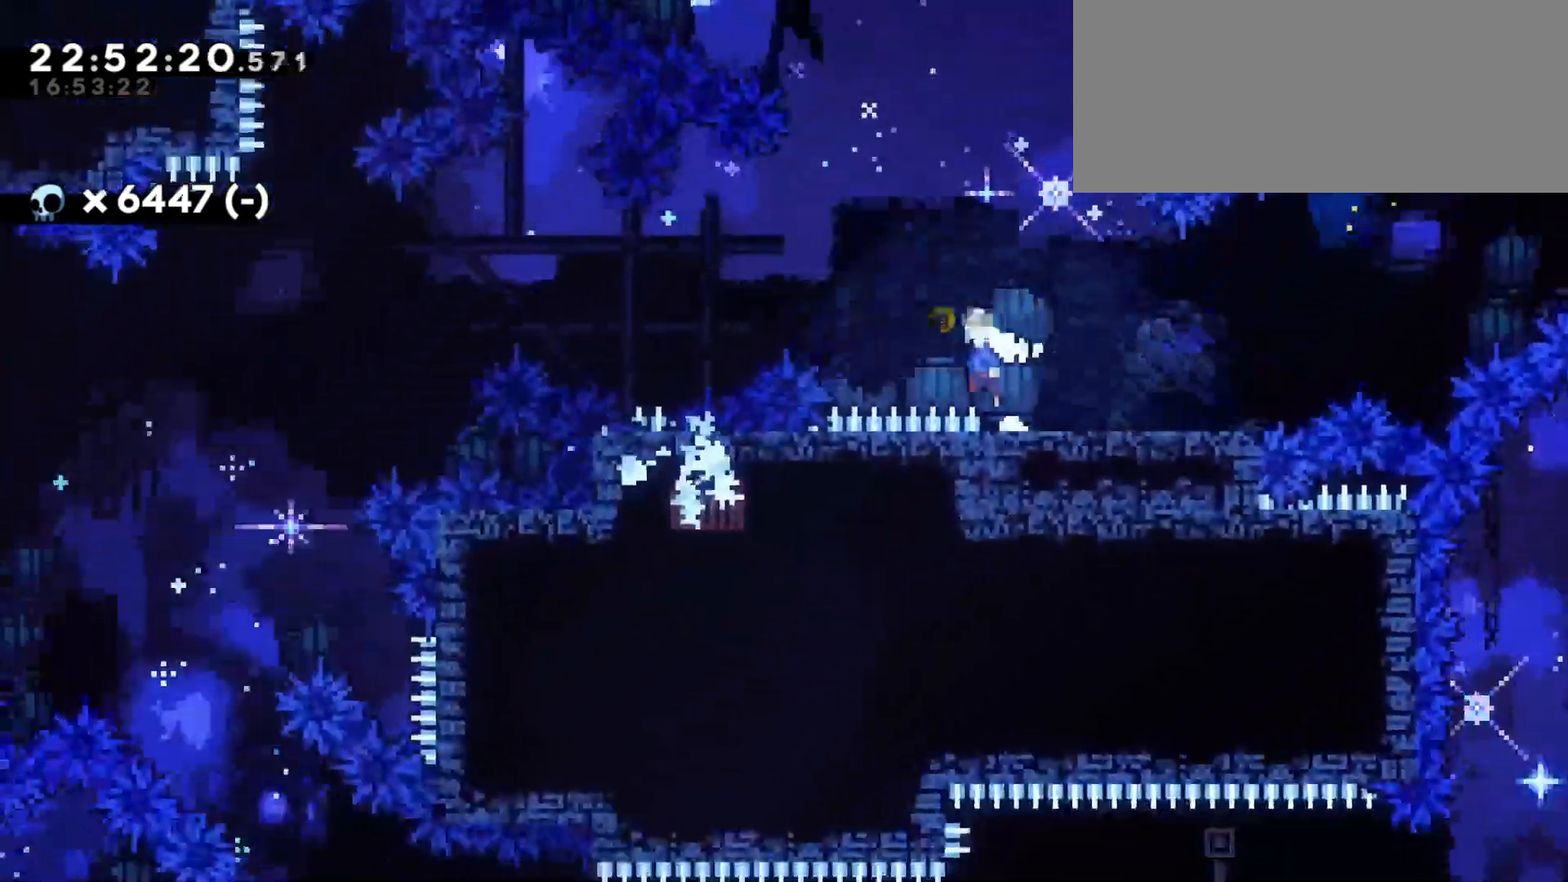
{"keys": ["a", "jump"], "events": []}
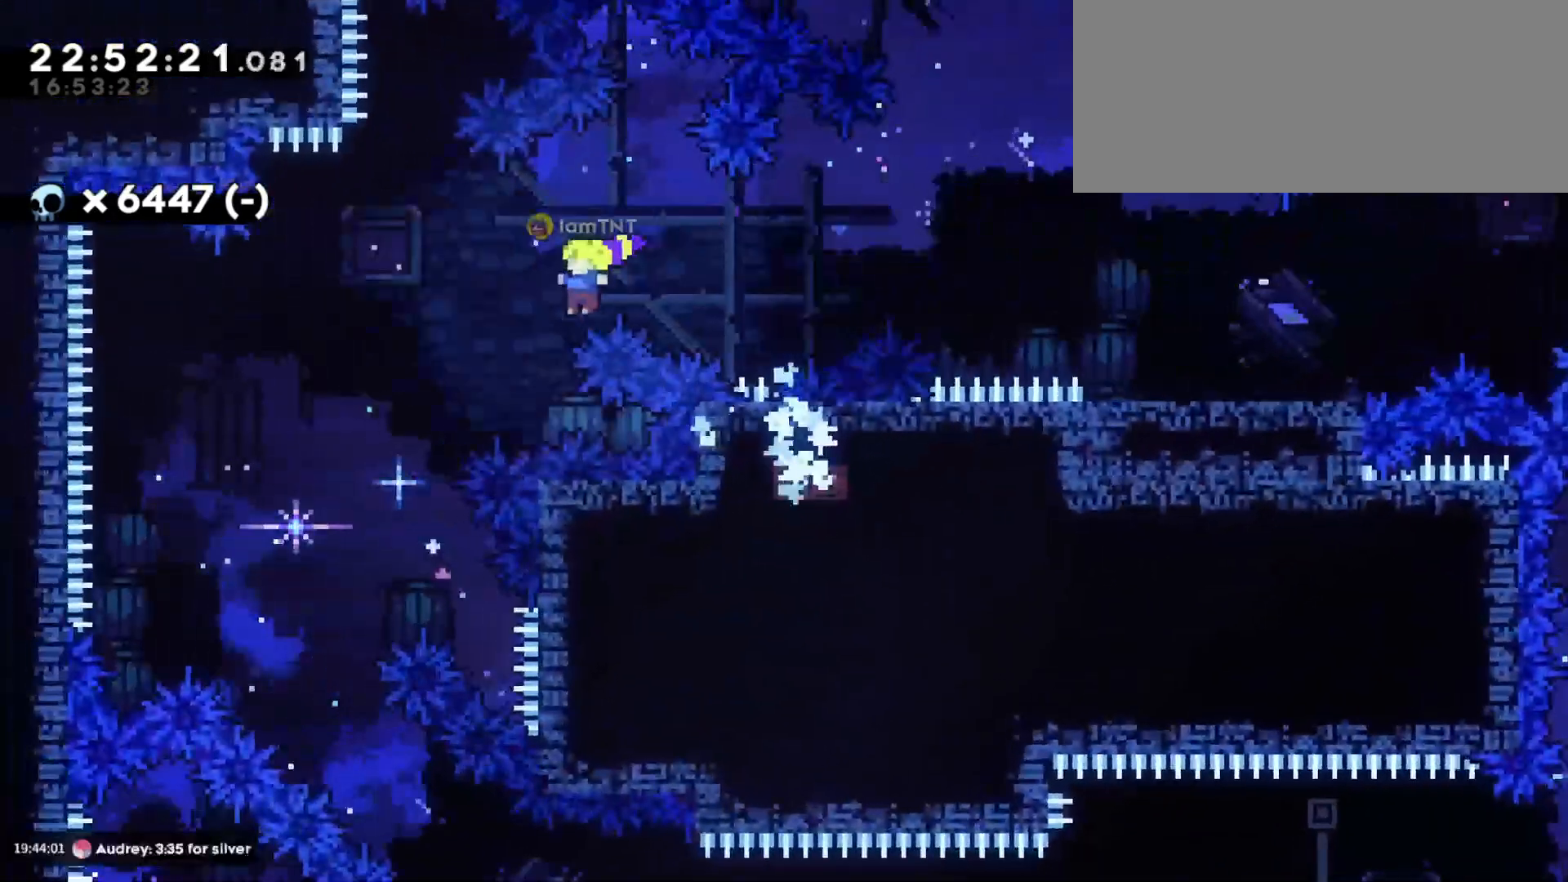
{"keys": [], "events": [[450, "jump", "up"], [467, "a", "up"]]}
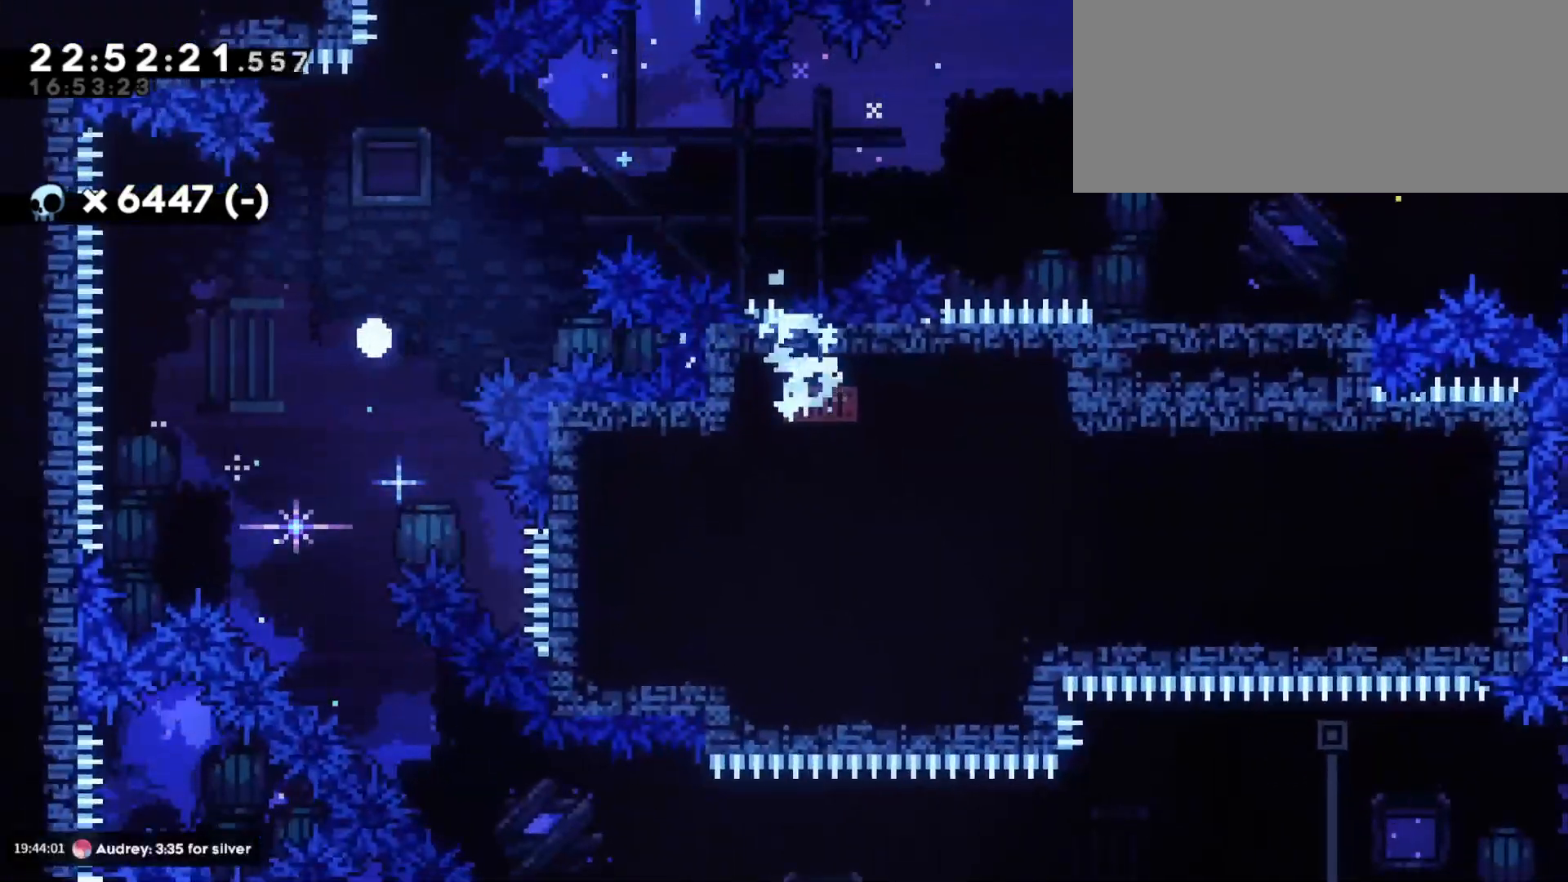
{"keys": [], "events": []}
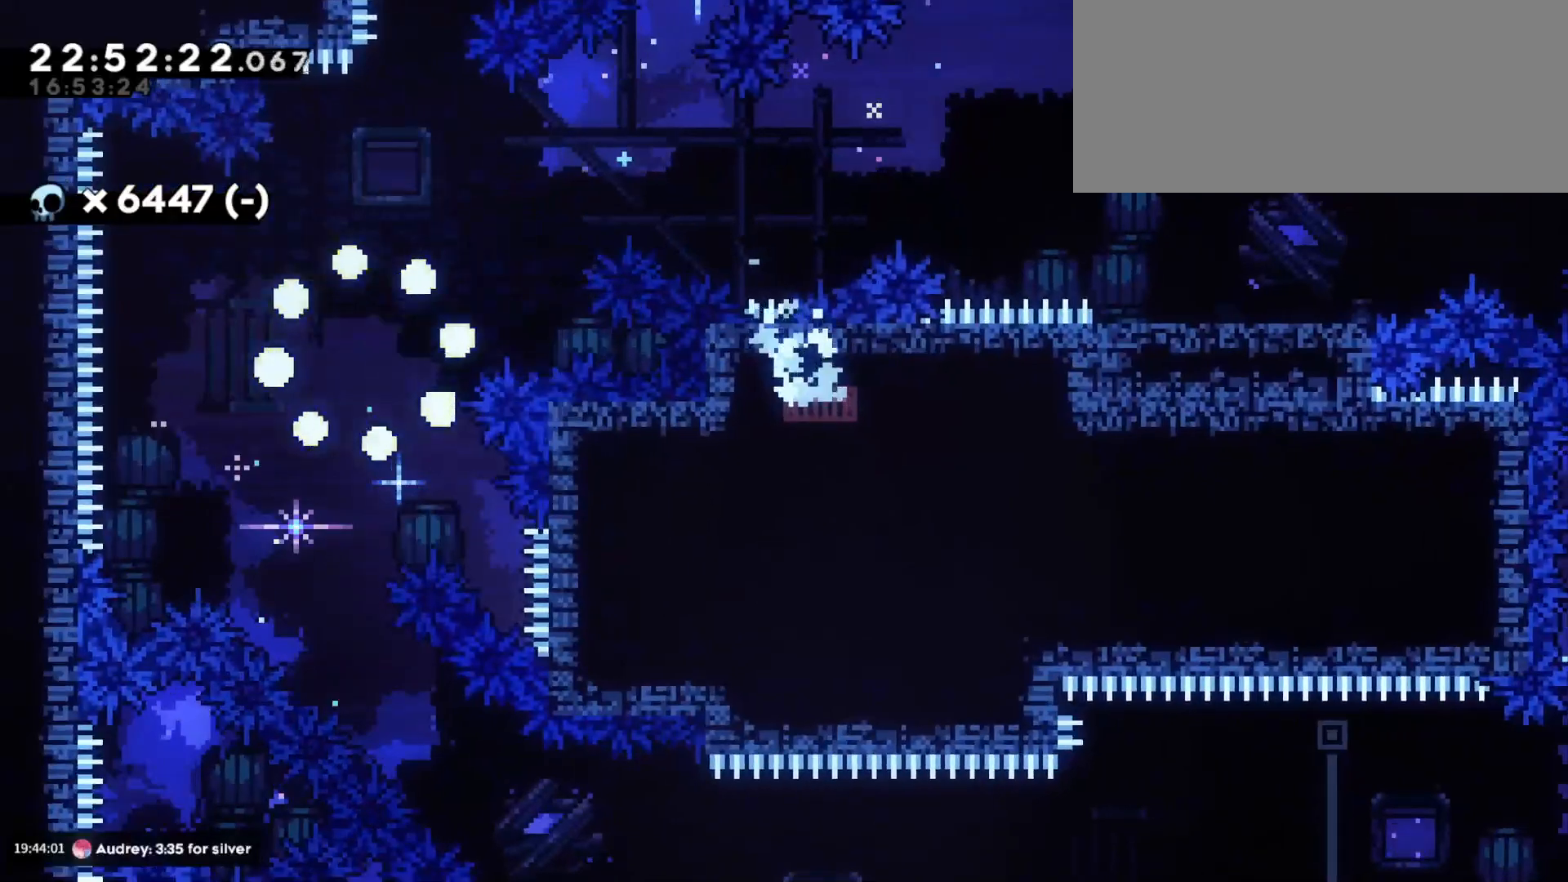
{"keys": [], "events": []}